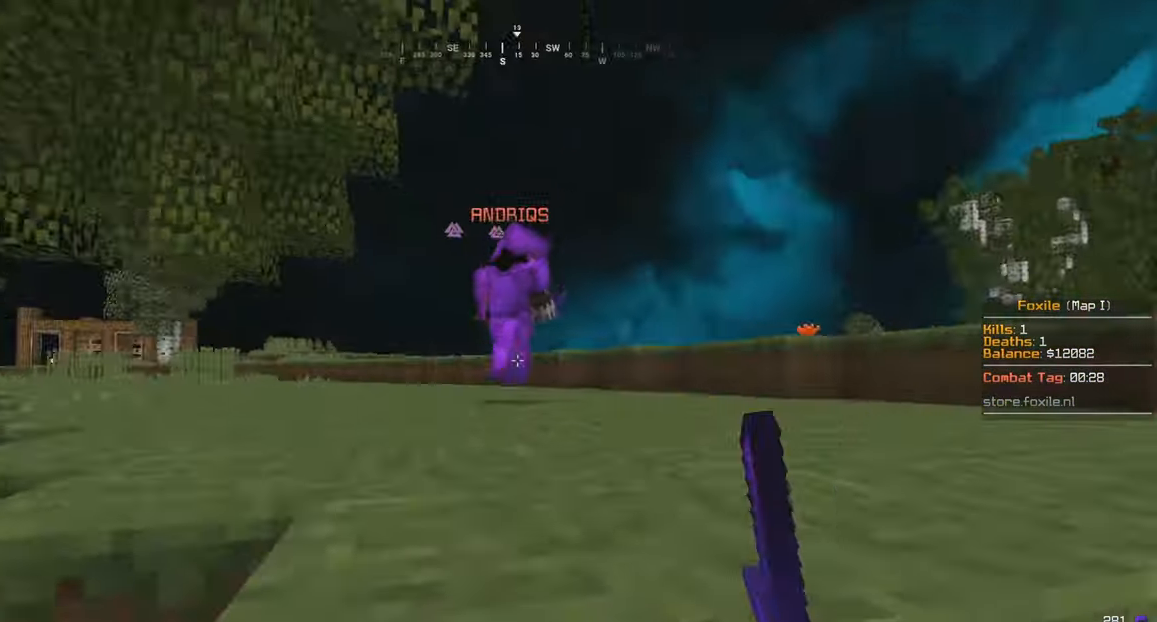
Gameplay with keyboard and mouse; each line is a JSON object with the keys and mouse buttons held at the frame after it. "events" lists presses ("down") and releases ("up") of "a", "d", "s", "w", "mouse_left" and "mouse_right" between this image and that frame as [ms after this image, input, new state], when the widget could be followed in between. "mouse_left", "mouse_right" = the "left", "right" buttons of the "mouse" list. No other keys are recorded. Fast repeated clicks can show as one long hold. Mouse movement is not recorded.
{"keys": ["d", "w"], "mouse": [], "events": [[250, "a", "up"], [500, "d", "down"]]}
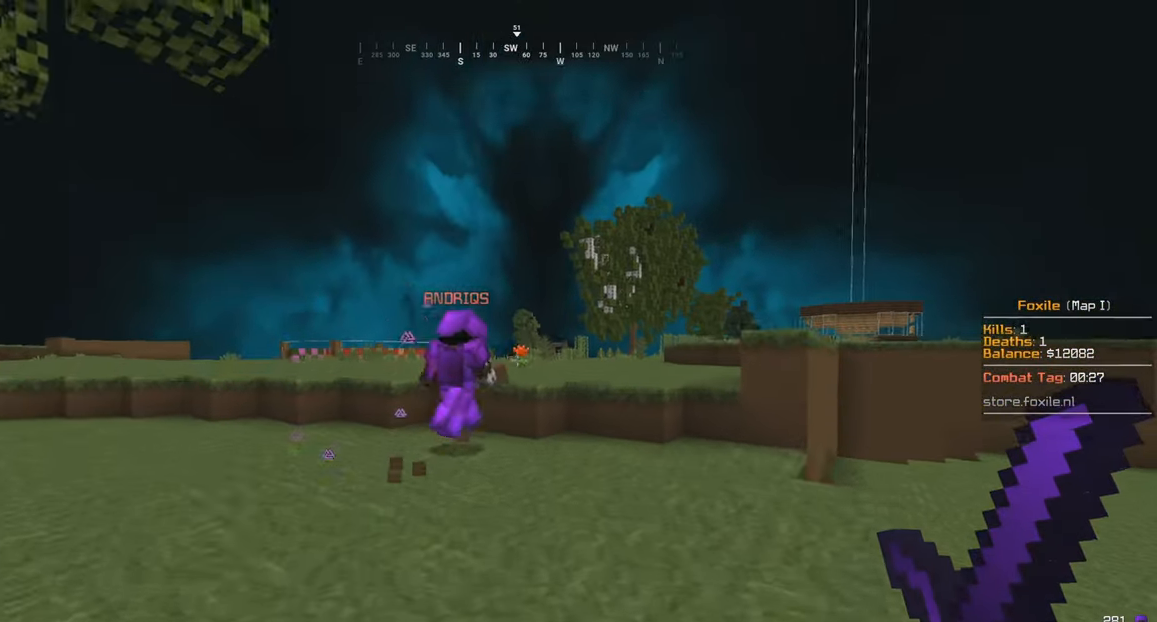
{"keys": ["w"], "mouse": [], "events": [[450, "d", "up"]]}
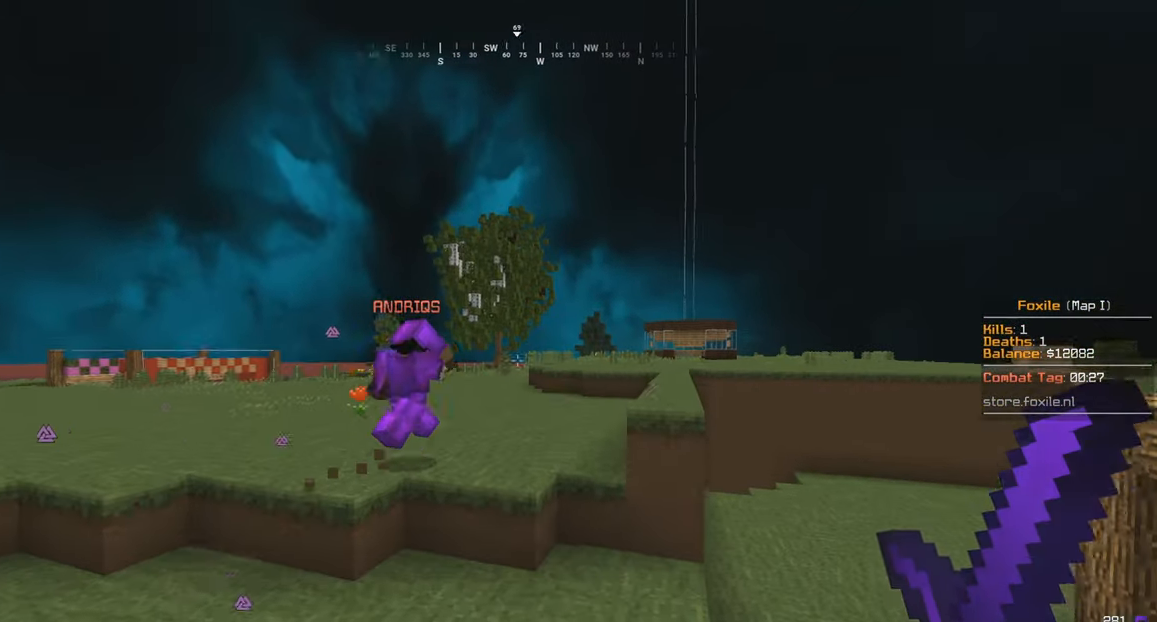
{"keys": ["w"], "mouse": [], "events": [[150, "mouse_right", "down"], [250, "mouse_right", "up"]]}
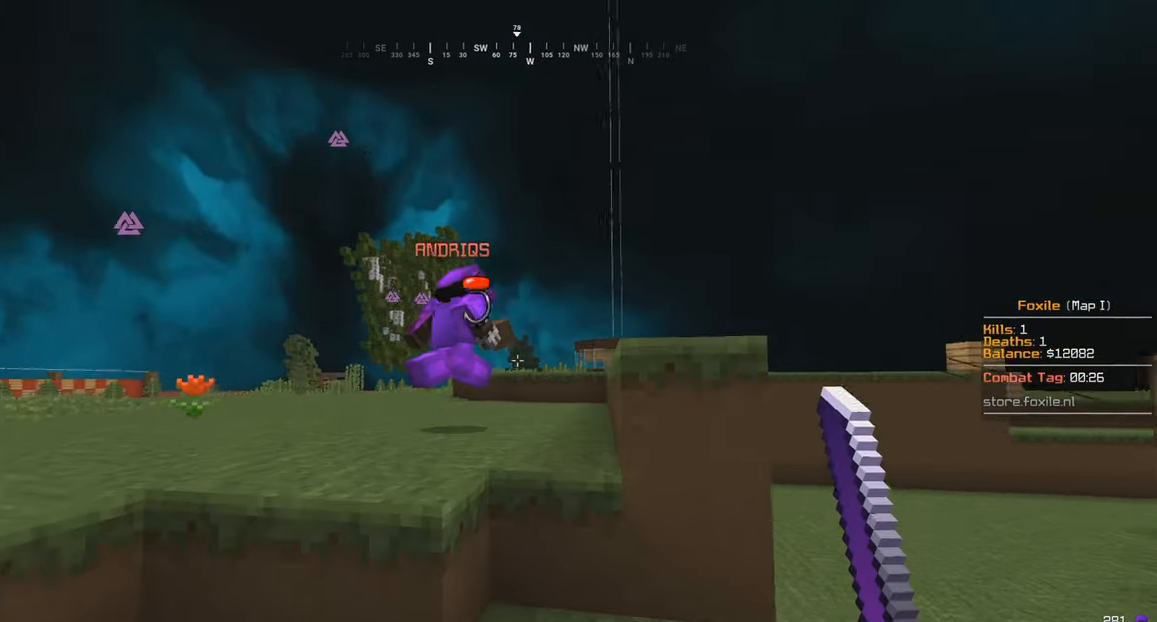
{"keys": ["w"], "mouse": [], "events": [[100, "mouse_right", "down"], [450, "mouse_right", "up"]]}
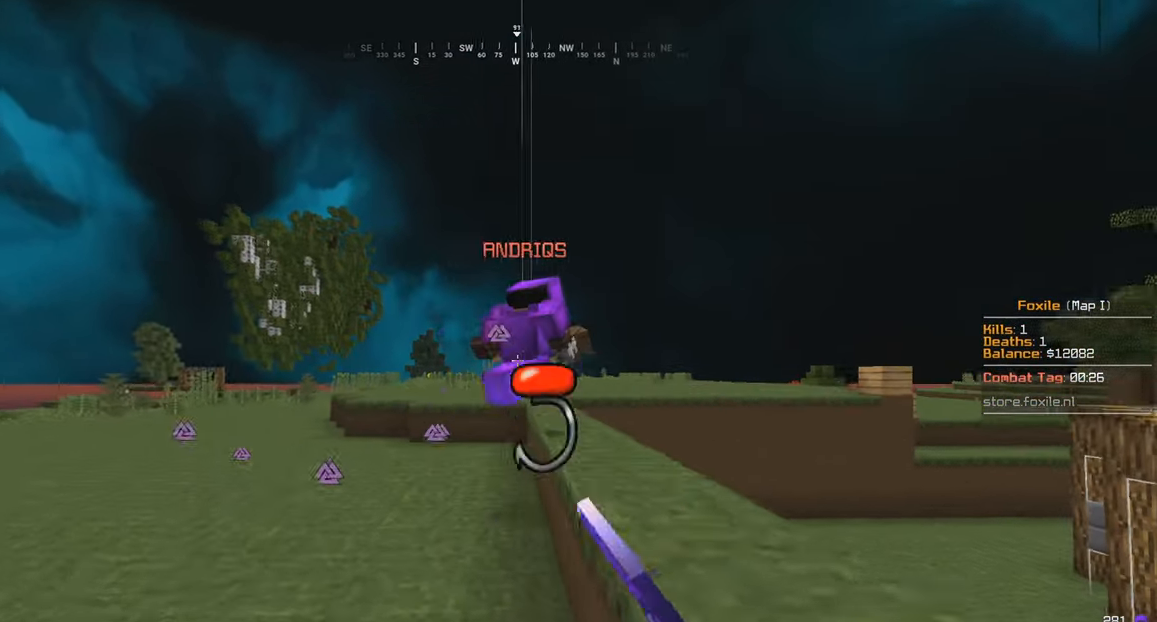
{"keys": ["d", "w"], "mouse": [], "events": [[150, "d", "down"], [200, "mouse_right", "down"], [483, "mouse_right", "up"]]}
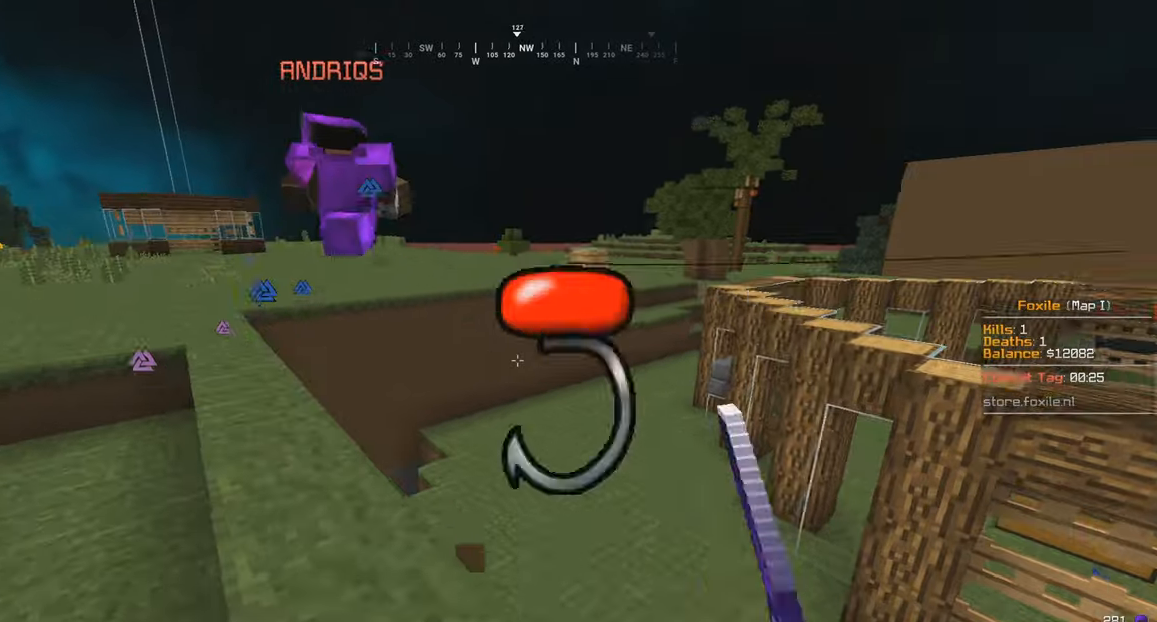
{"keys": ["w"], "mouse": [], "events": [[33, "d", "up"], [250, "mouse_right", "down"], [483, "mouse_right", "up"]]}
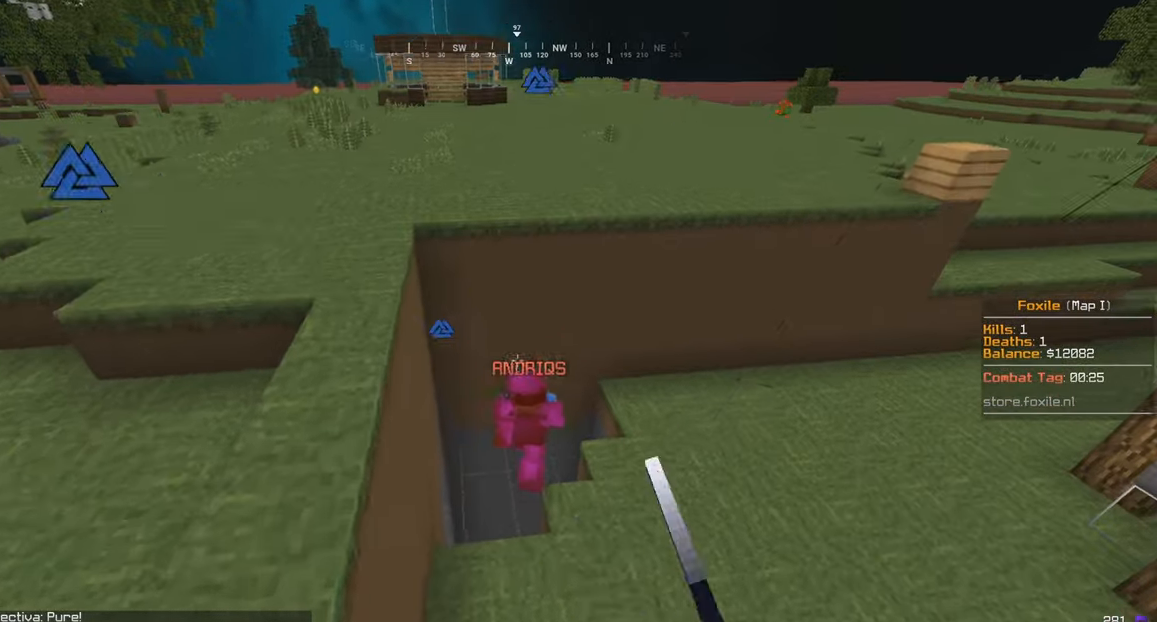
{"keys": ["w"], "mouse": [], "events": []}
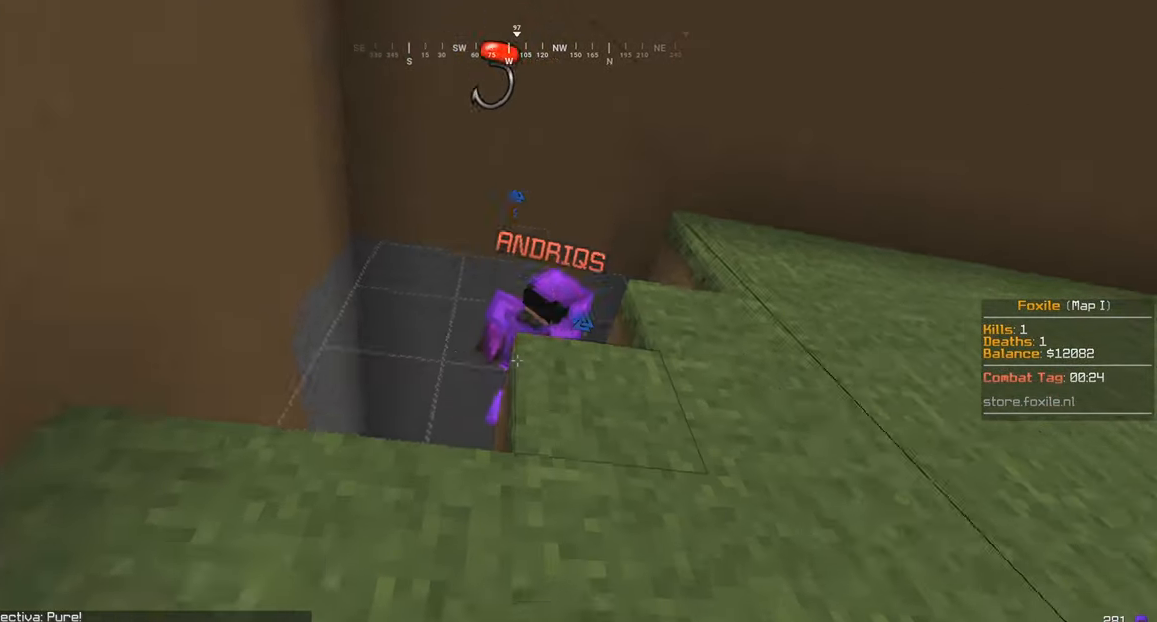
{"keys": ["w"], "mouse": [], "events": []}
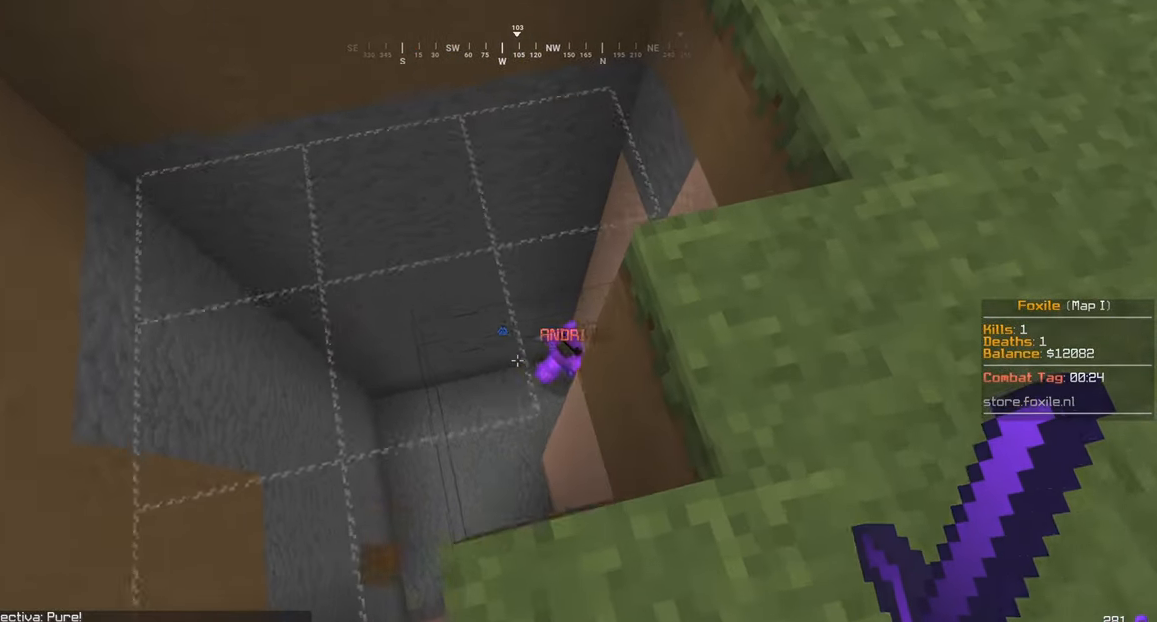
{"keys": ["d", "w"], "mouse": [], "events": [[300, "d", "down"]]}
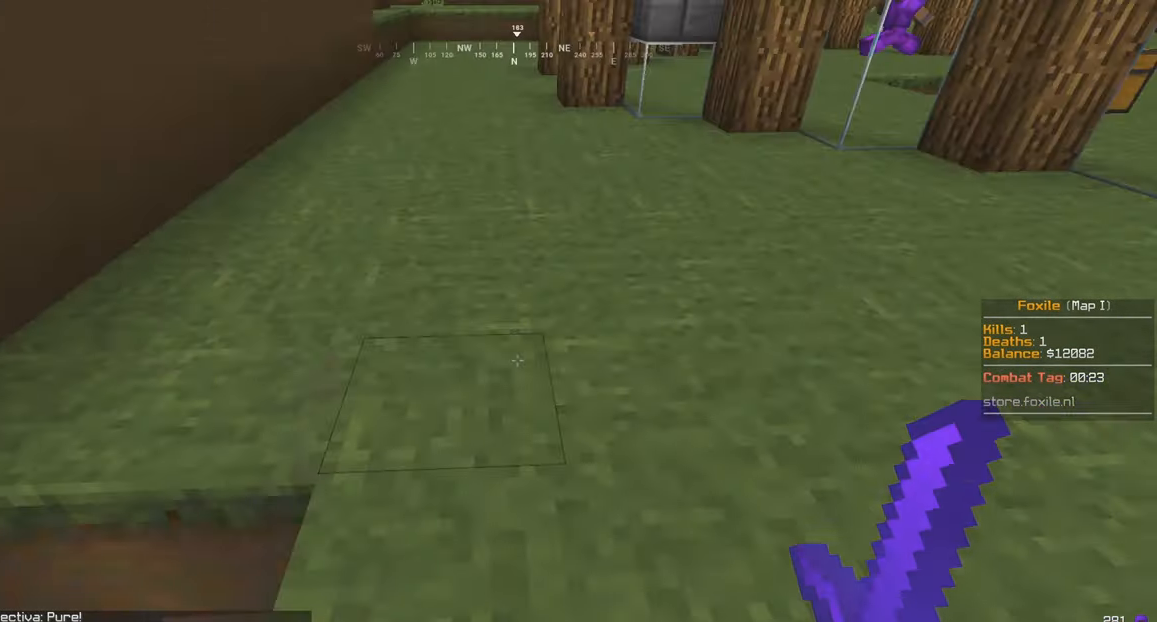
{"keys": ["d", "w"], "mouse": [], "events": [[200, "d", "up"], [500, "d", "down"]]}
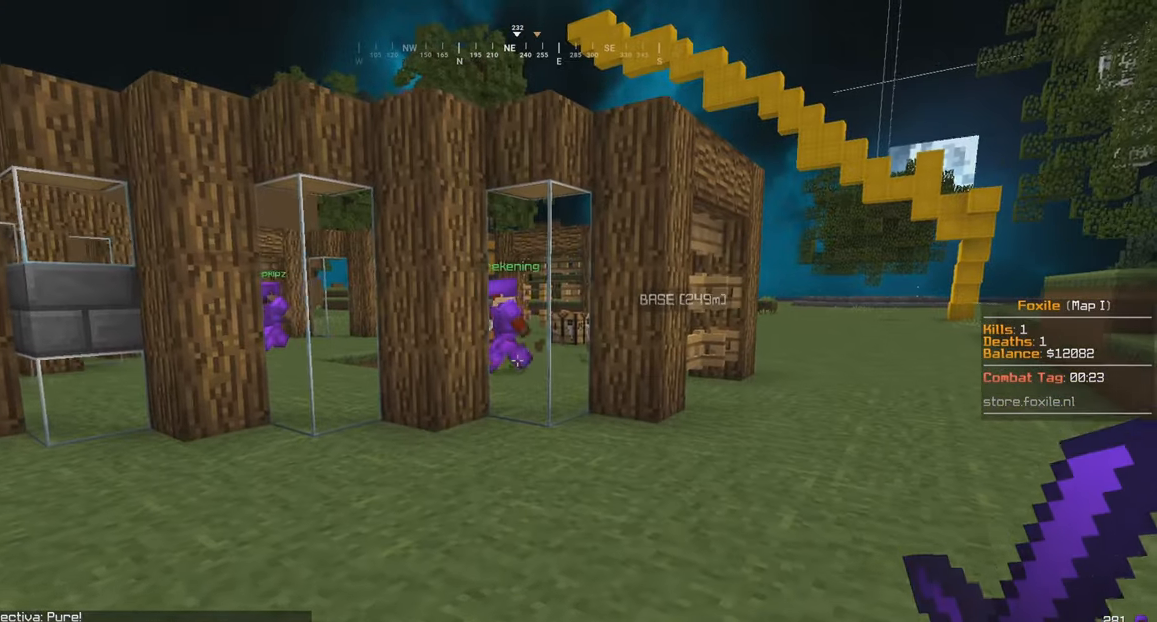
{"keys": ["d", "w"], "mouse": [], "events": []}
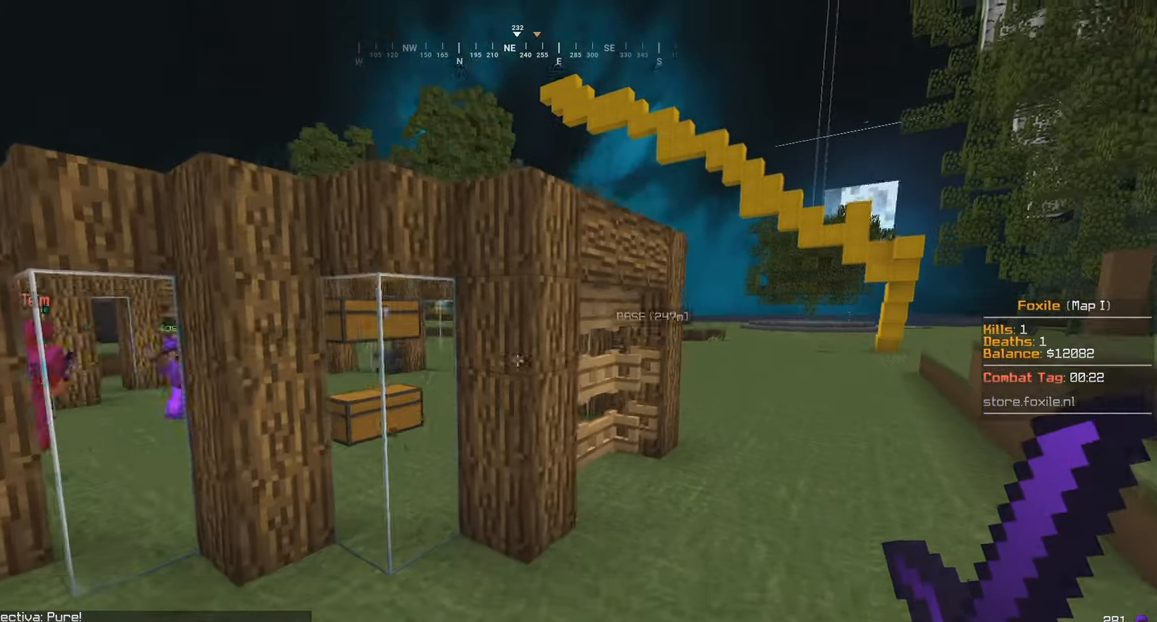
{"keys": ["w"], "mouse": [], "events": [[450, "d", "up"]]}
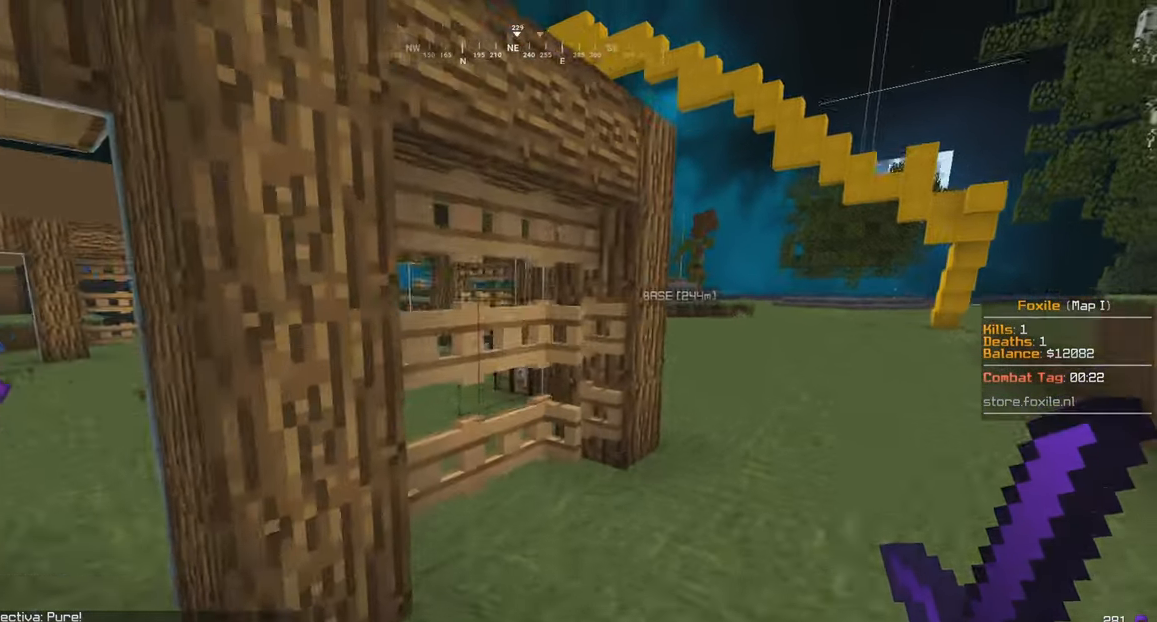
{"keys": ["d", "w"], "mouse": [], "events": [[150, "d", "down"]]}
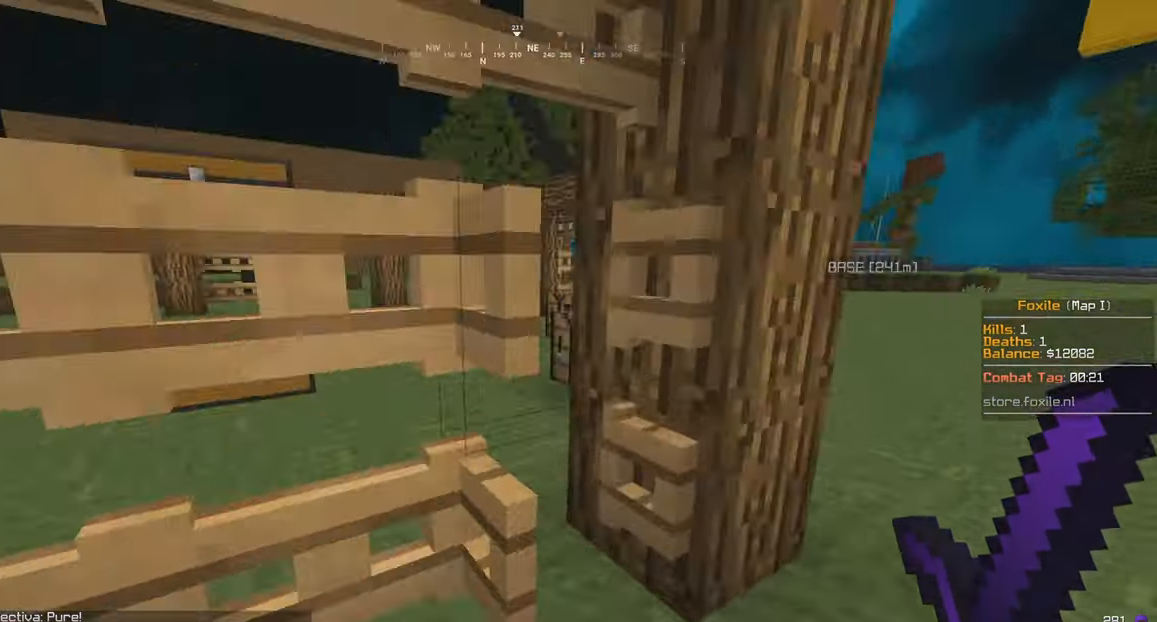
{"keys": ["w"], "mouse": [], "events": [[133, "d", "up"], [200, "d", "down"], [450, "d", "up"]]}
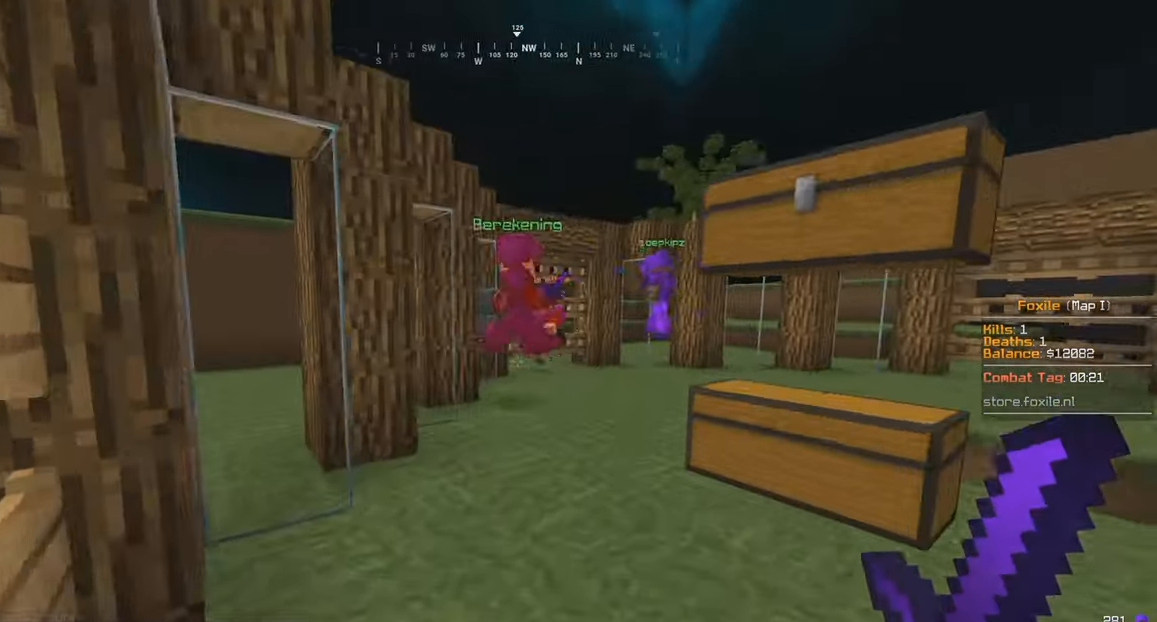
{"keys": ["d", "w"], "mouse": [], "events": [[450, "d", "down"]]}
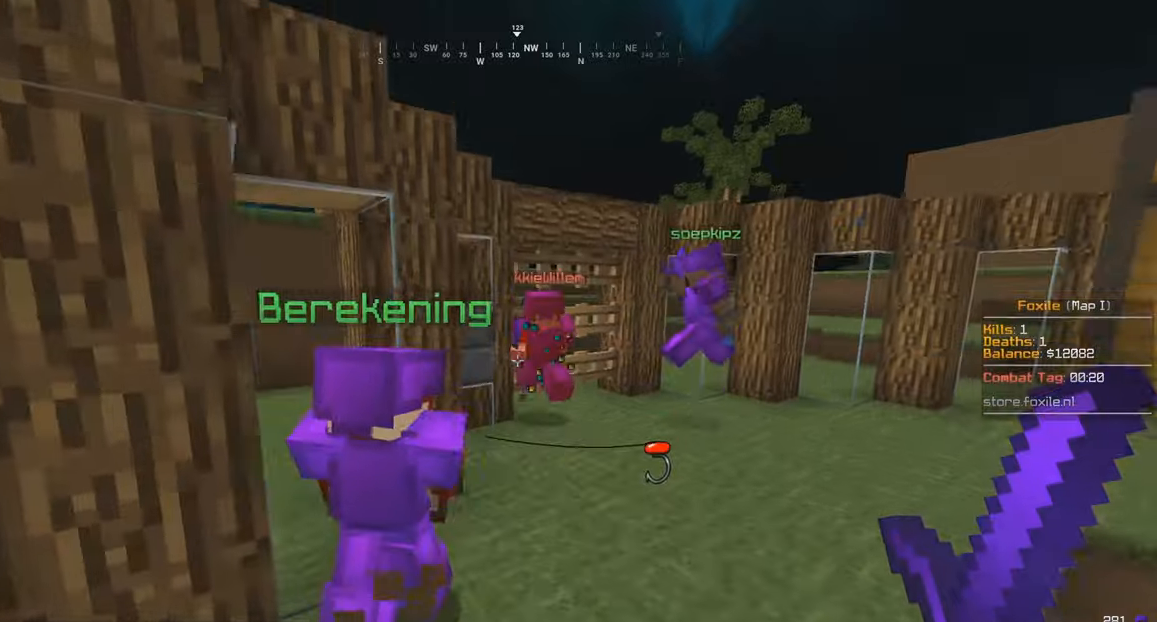
{"keys": ["w"], "mouse": [], "events": [[300, "d", "up"]]}
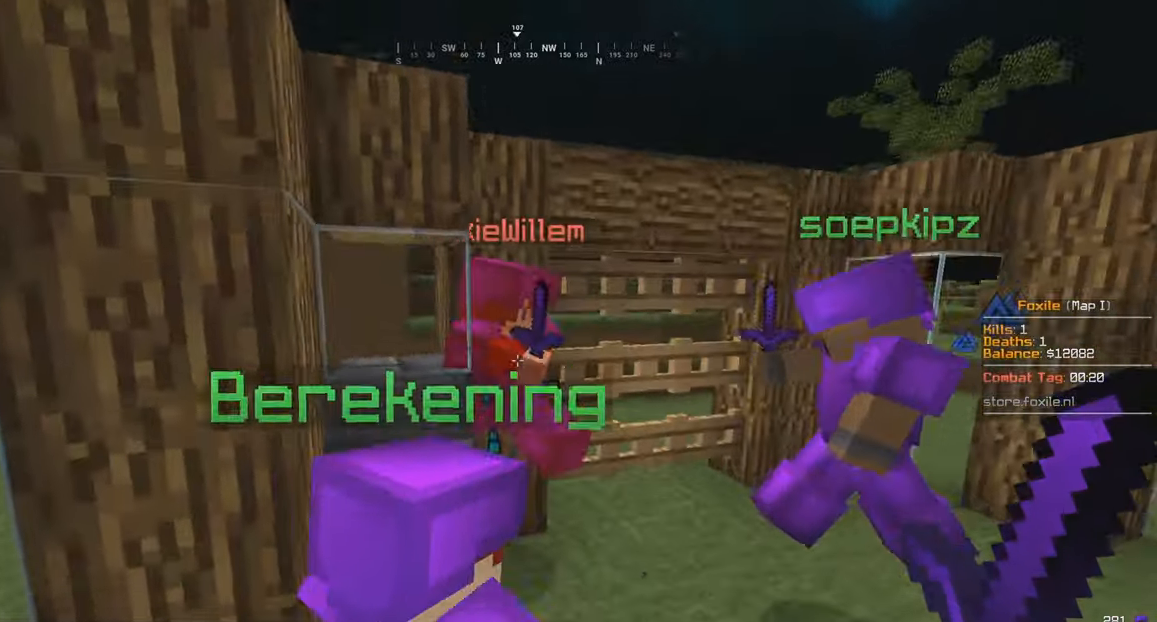
{"keys": ["d"], "mouse": ["left"], "events": [[50, "mouse_left", "down"], [150, "d", "down"], [384, "w", "up"], [400, "d", "up"], [450, "d", "down"]]}
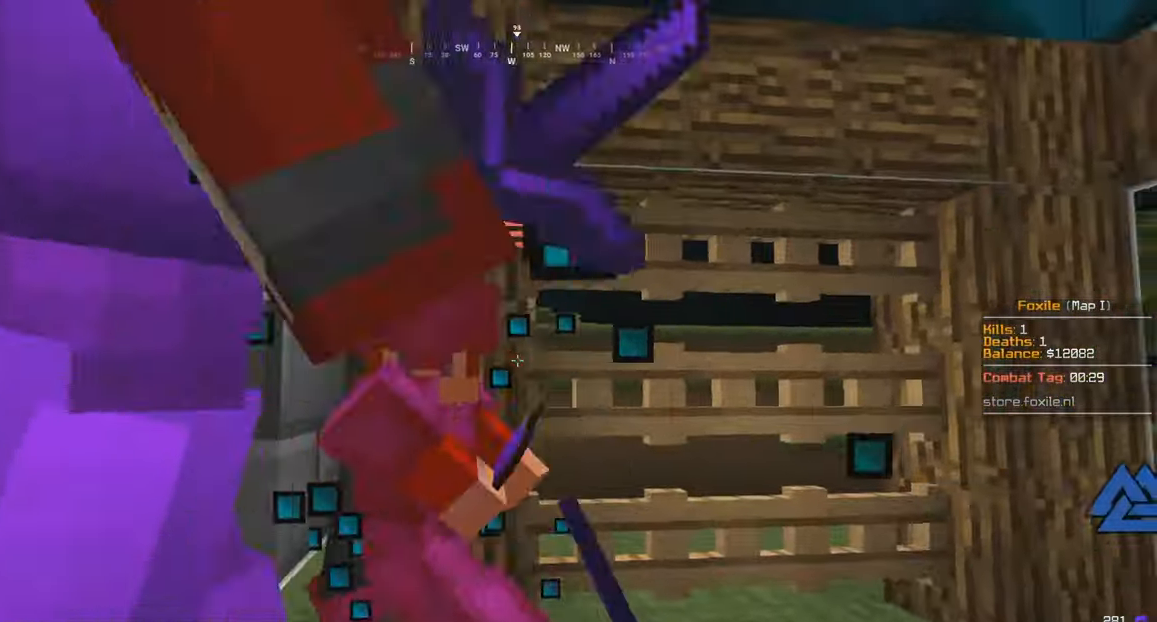
{"keys": ["d"], "mouse": ["left"], "events": [[200, "d", "up"], [250, "d", "down"]]}
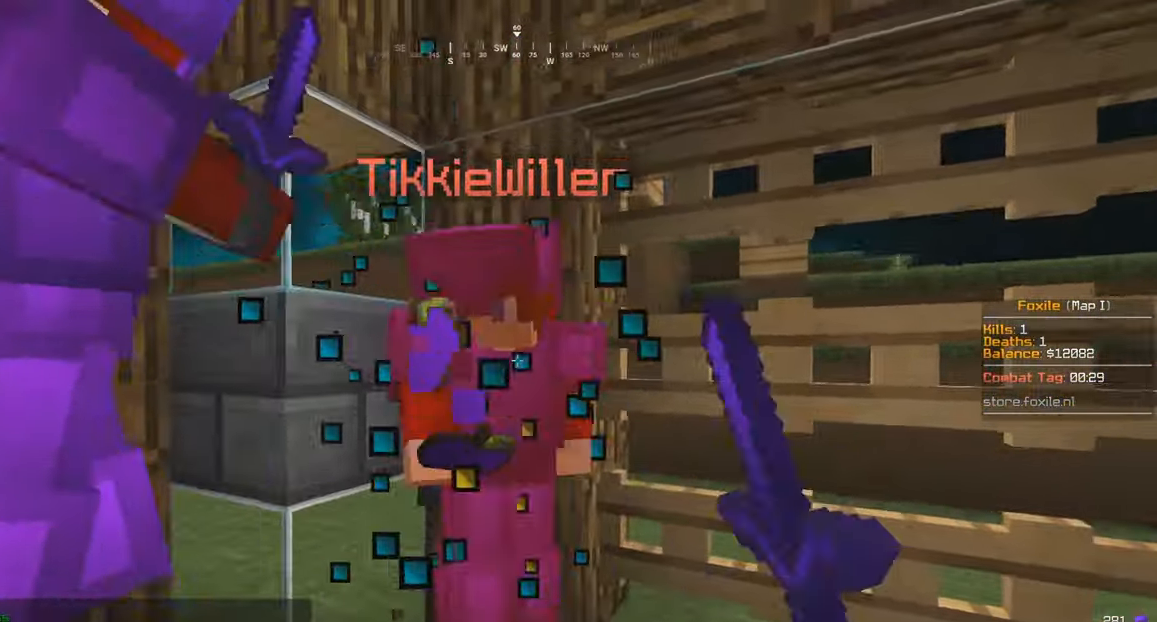
{"keys": [], "mouse": ["left"], "events": [[84, "d", "up"]]}
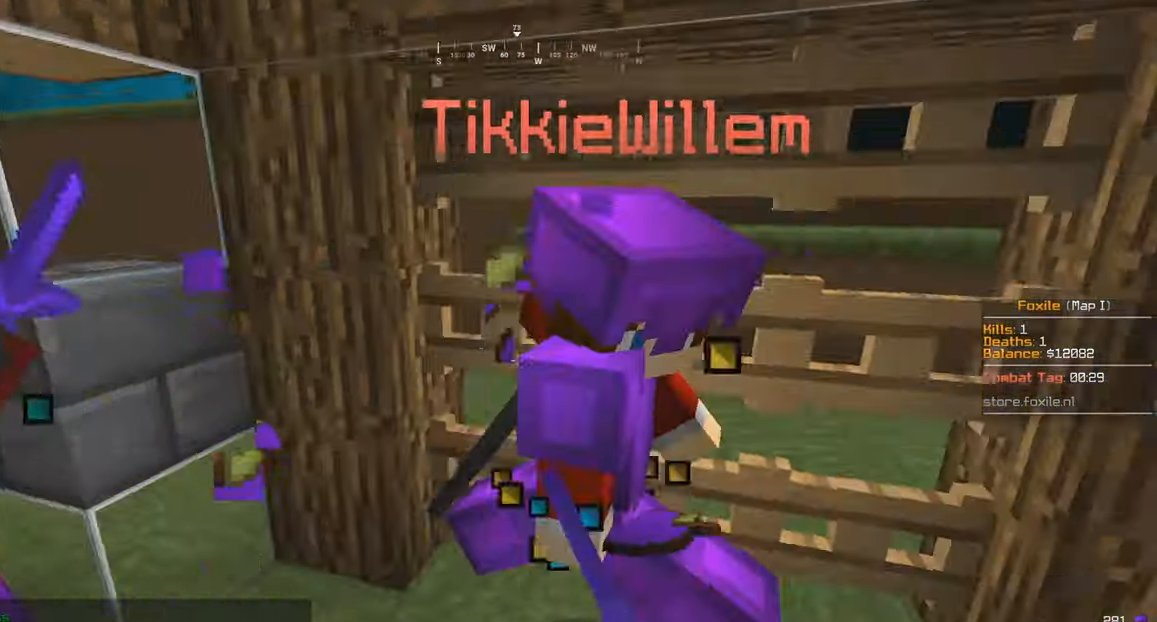
{"keys": [], "mouse": ["left"], "events": []}
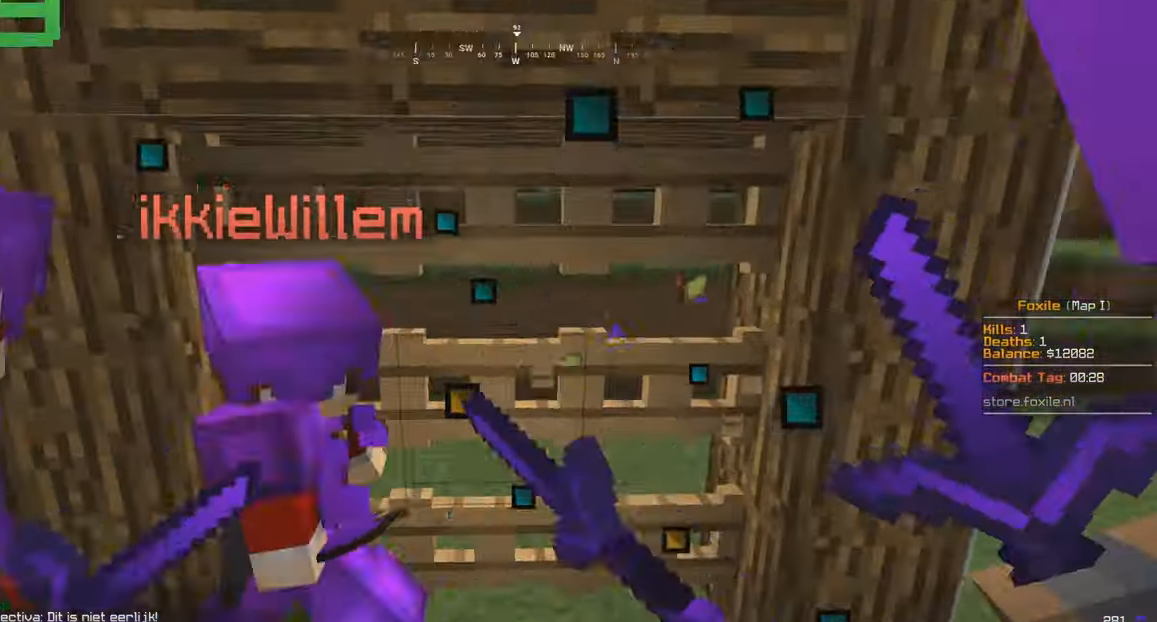
{"keys": [], "mouse": [], "events": [[500, "mouse_left", "up"]]}
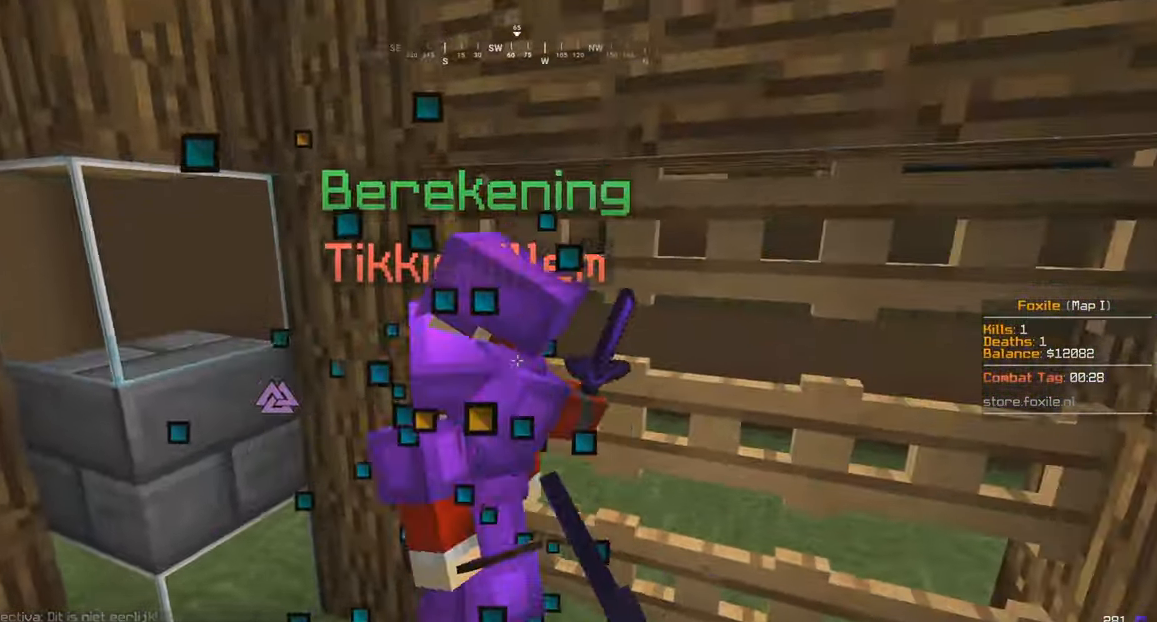
{"keys": [], "mouse": [], "events": [[50, "mouse_left", "down"], [484, "mouse_left", "up"]]}
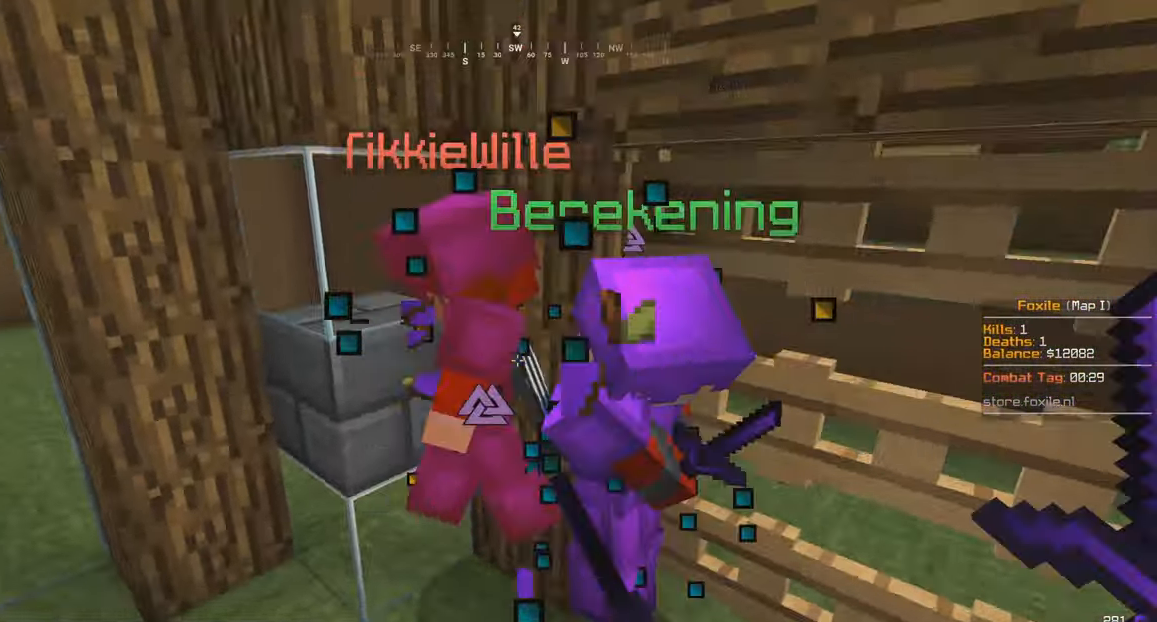
{"keys": [], "mouse": ["left"], "events": [[50, "mouse_left", "down"], [67, "a", "down"], [100, "w", "down"], [384, "a", "up"], [384, "w", "up"]]}
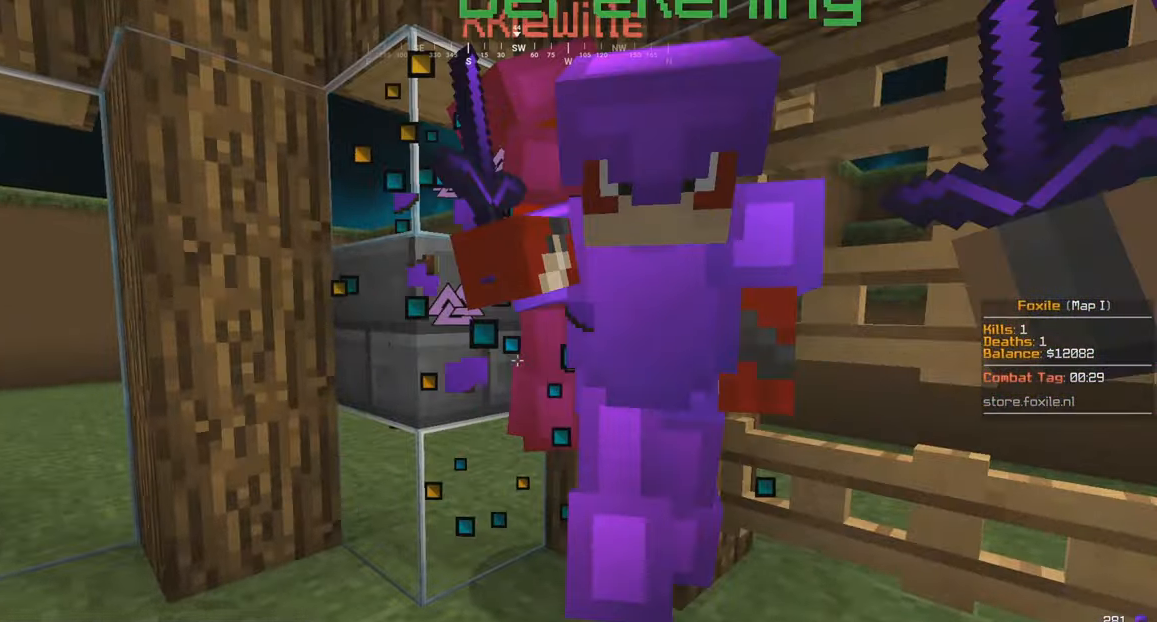
{"keys": ["d"], "mouse": ["left"], "events": [[117, "a", "down"], [384, "a", "up"], [400, "d", "down"]]}
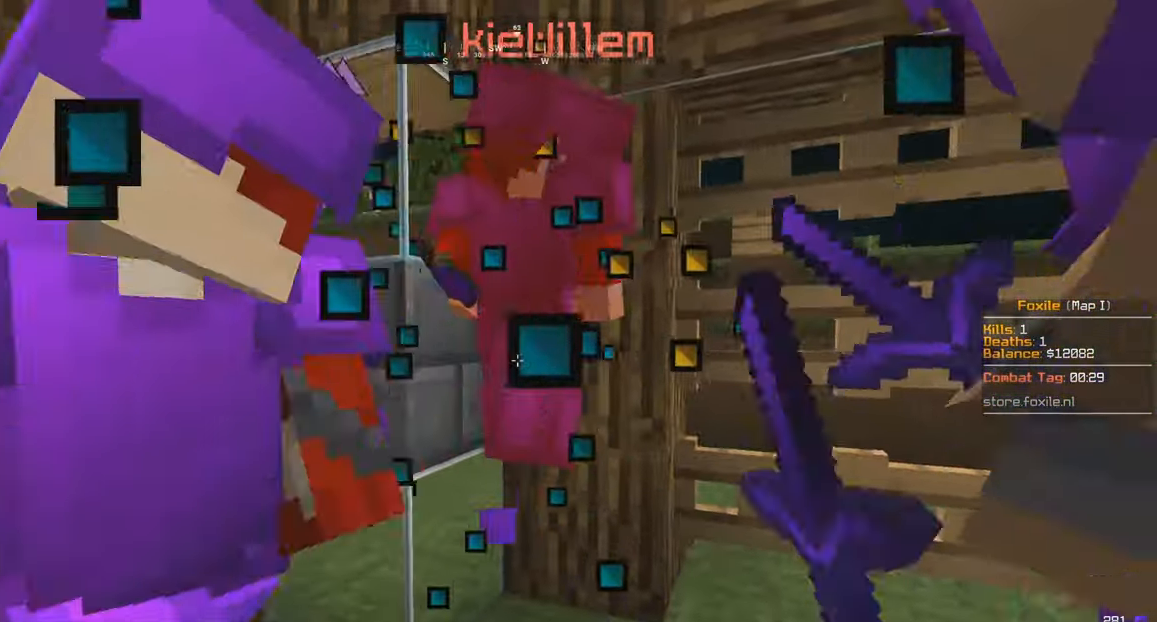
{"keys": [], "mouse": ["left"], "events": [[134, "d", "up"]]}
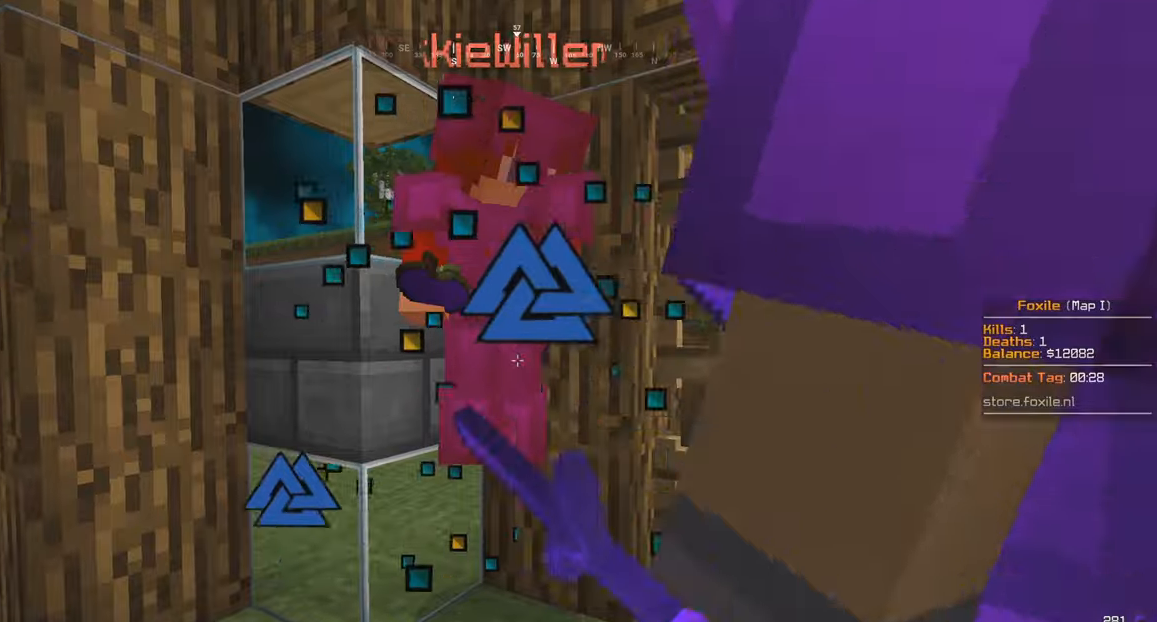
{"keys": [], "mouse": ["left"], "events": [[116, "a", "down"], [233, "a", "up"]]}
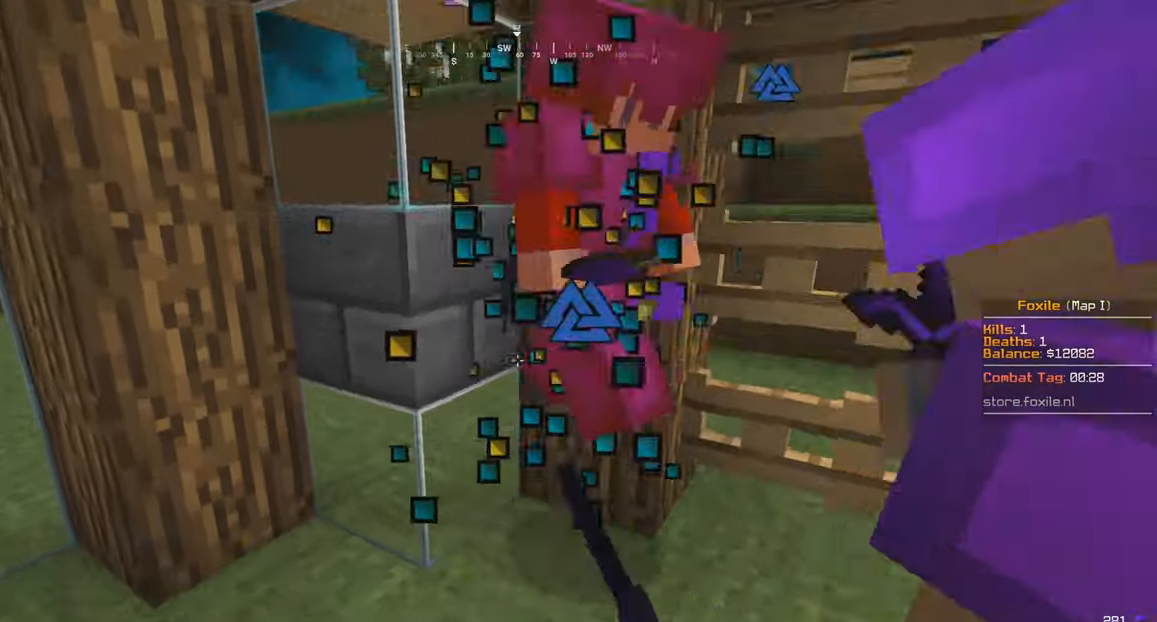
{"keys": ["w"], "mouse": ["left"], "events": [[450, "w", "down"]]}
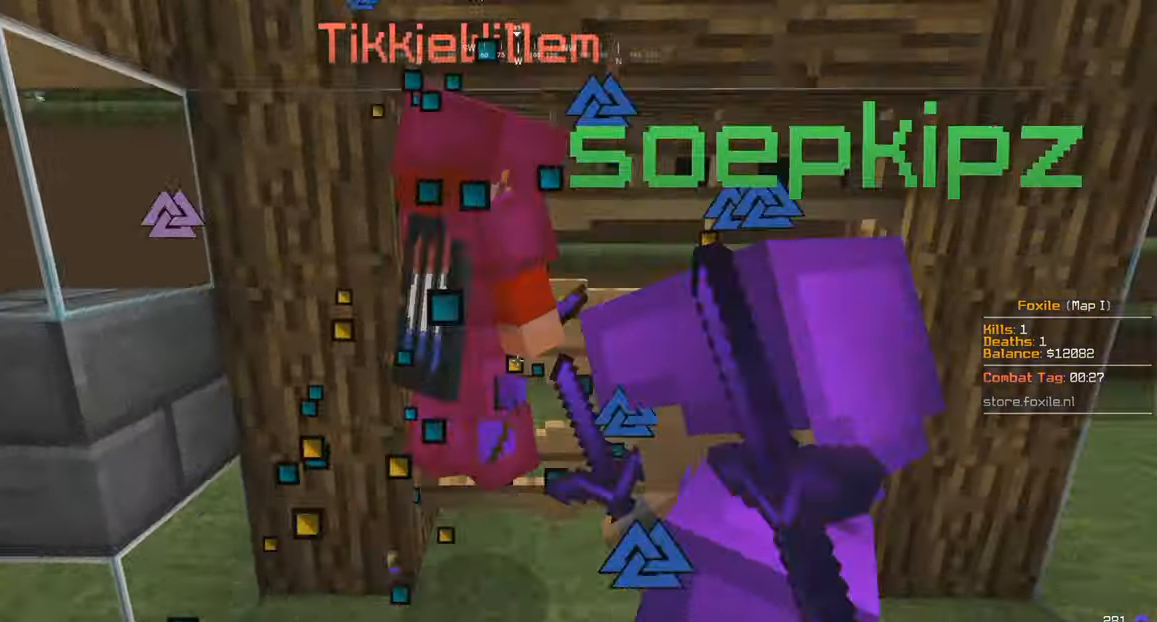
{"keys": ["s", "w"], "mouse": ["left"], "events": [[150, "a", "down"], [283, "a", "up"], [333, "w", "up"], [350, "s", "down"], [500, "w", "down"]]}